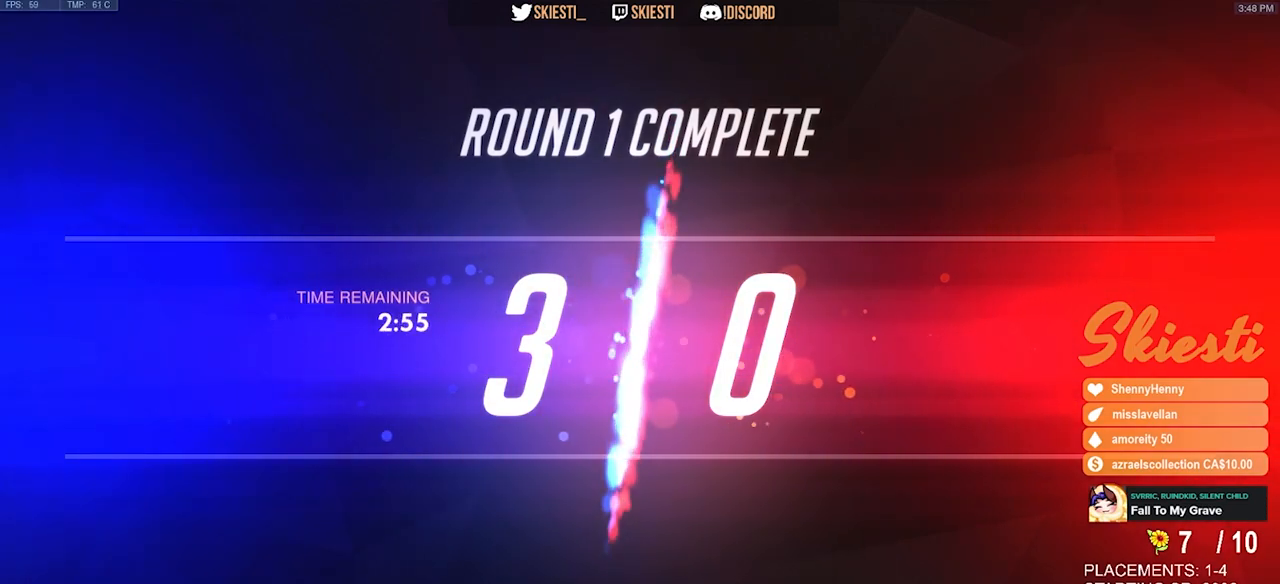
Gameplay with keyboard and mouse; each line is a JSON object with the keys and mouse buttons held at the frame after it. "events" lists presses ("down") and releases ("up") of "a", "ctrl", "d", "e", "q", "s", "shift", "space", "w", "mouse_left", "mouse_wheel", "mouse_right", "mouse_mb4" and "mouse_mb5" between this image and that frame as [ms after this image, input, new state], when the widget could be followed in between. "mouse_left", "mouse_wheel", "mouse_right", "mouse_mb4", "mouse_mb5" = the "left", "wheel", "right", "mb4", "mb5" buttons of the "mouse" list. No other keys are recorded. "wheel" means that the mouse wheel is clicked or scrolled. Mouse movement is not recorded.
{"keys": [], "mouse": [], "events": [[100, "mouse_left", "down"], [183, "mouse_left", "up"]]}
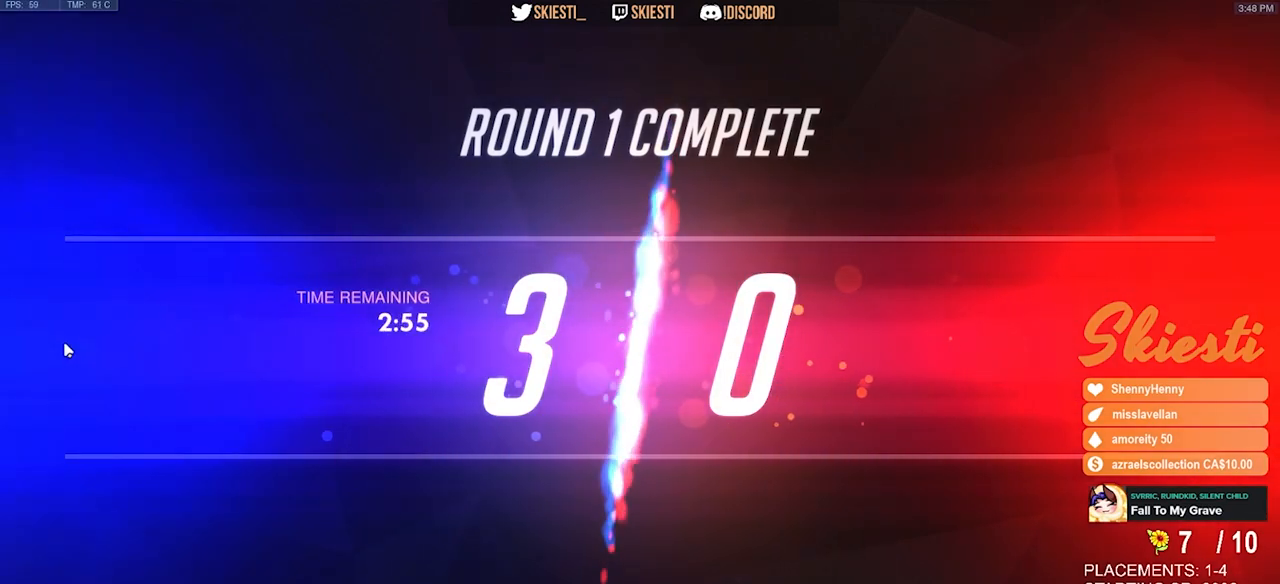
{"keys": [], "mouse": [], "events": []}
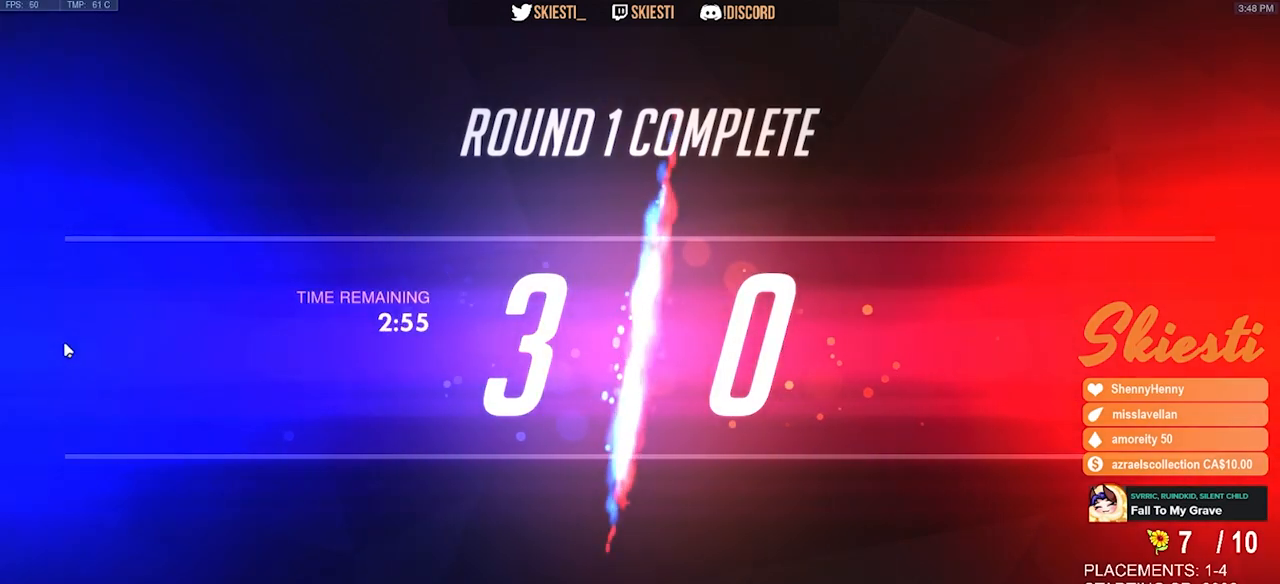
{"keys": [], "mouse": [], "events": []}
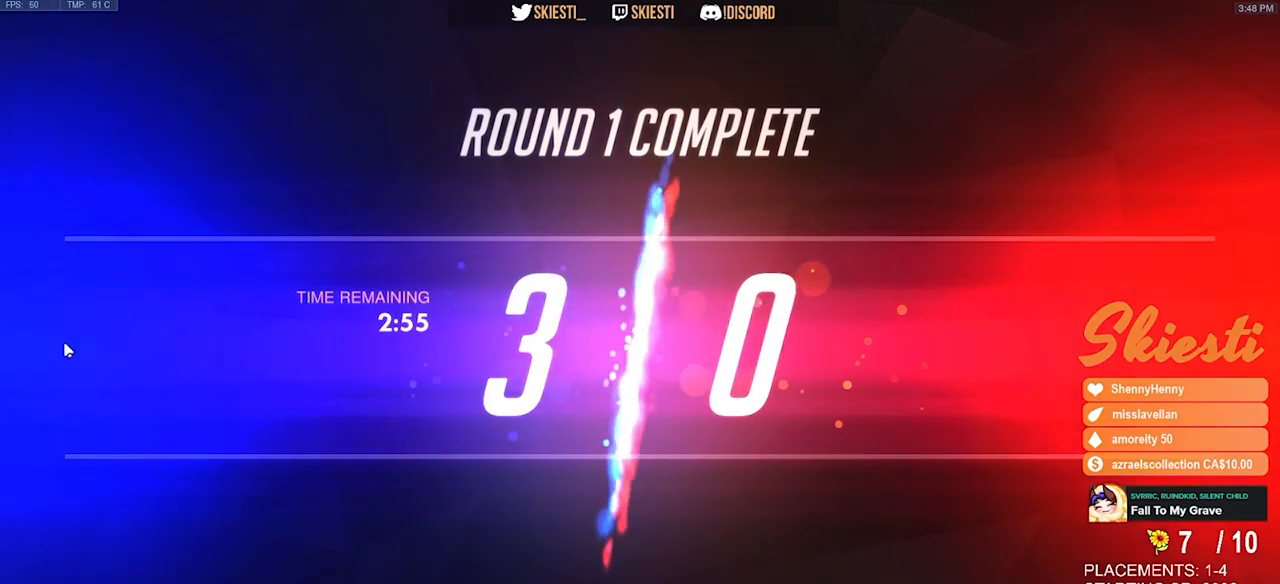
{"keys": [], "mouse": [], "events": []}
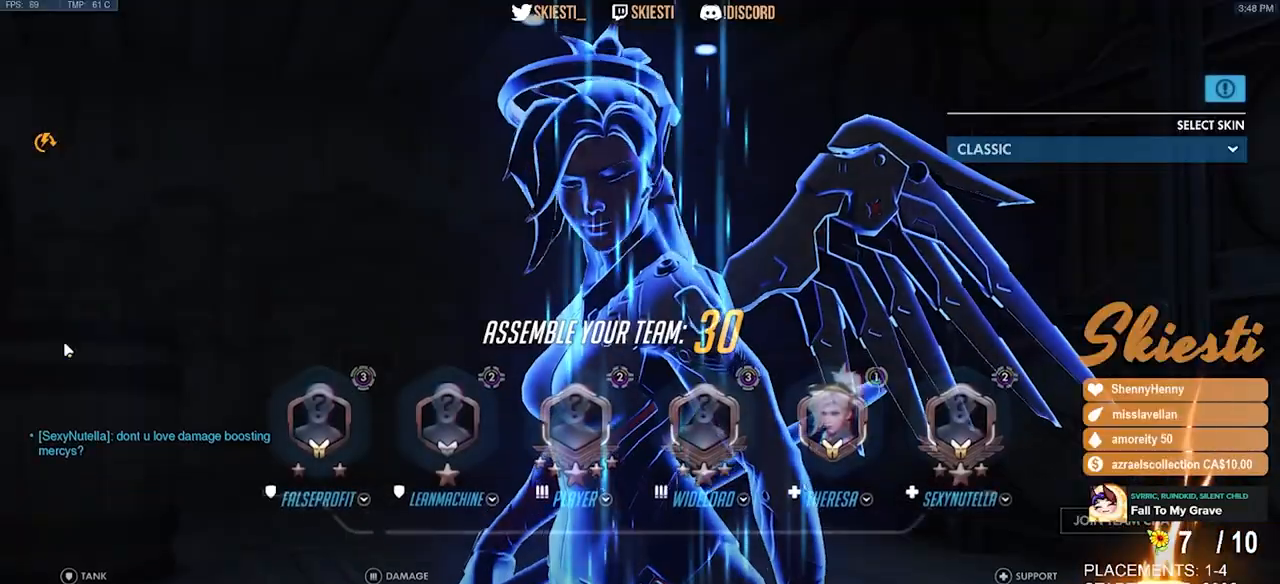
{"keys": [], "mouse": [], "events": []}
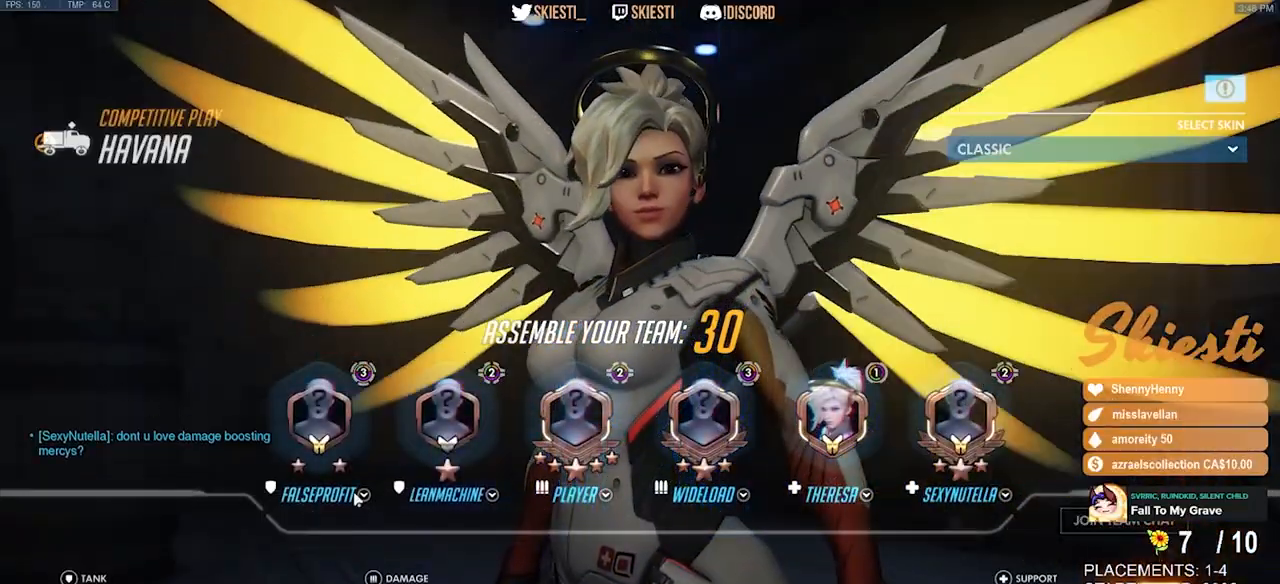
{"keys": [], "mouse": [], "events": []}
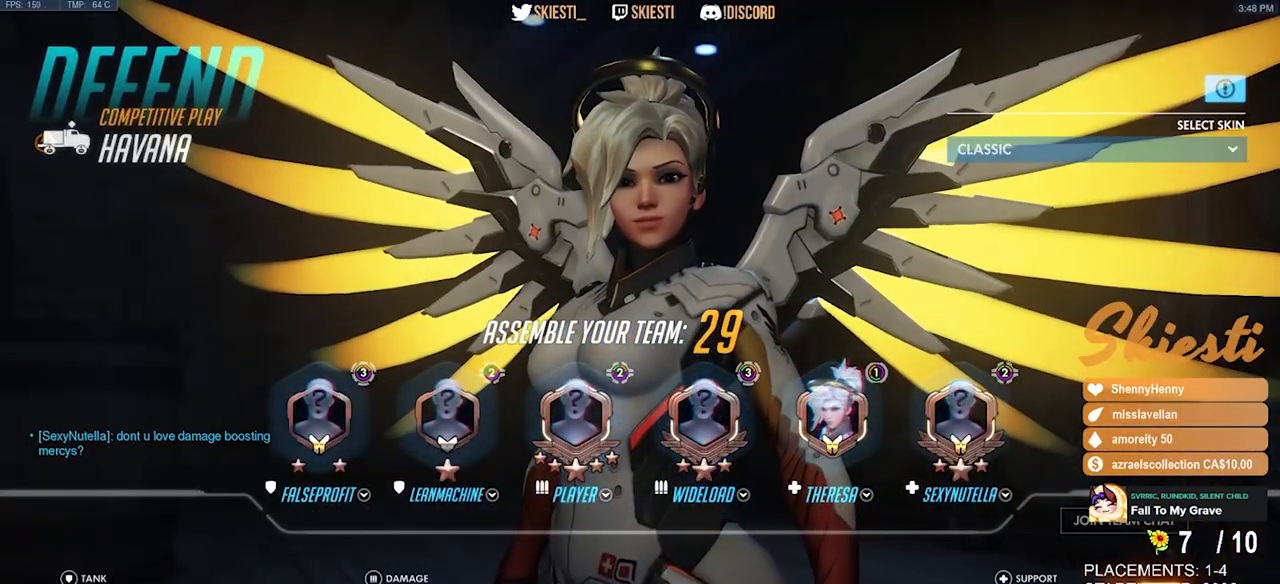
{"keys": [], "mouse": [], "events": []}
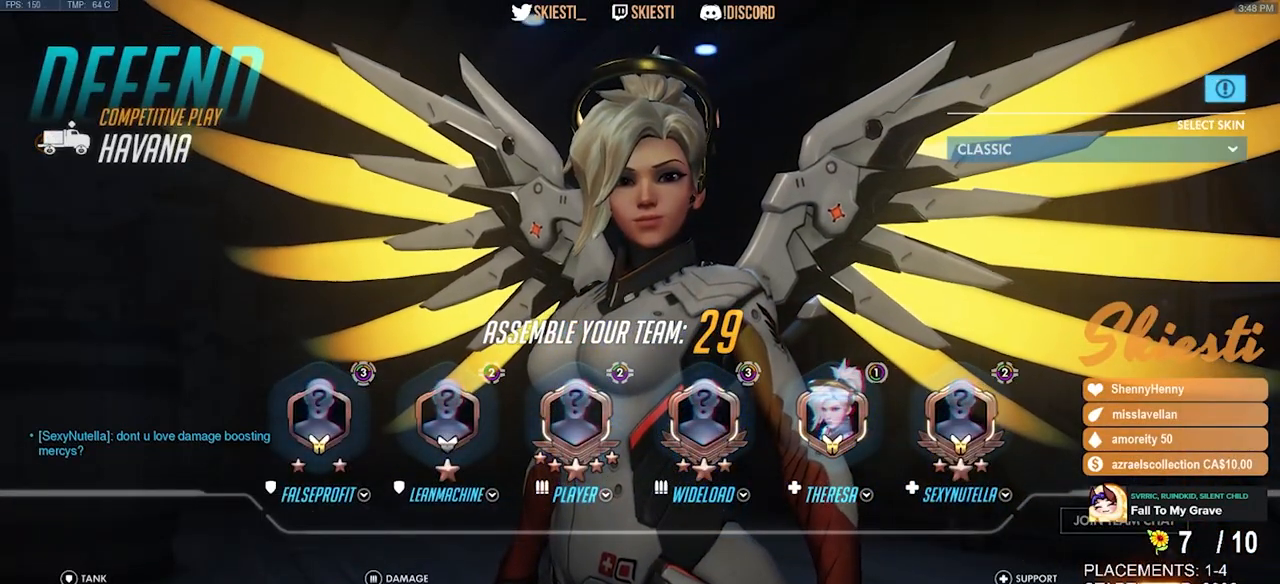
{"keys": [], "mouse": ["left"], "events": [[50, "mouse_left", "down"]]}
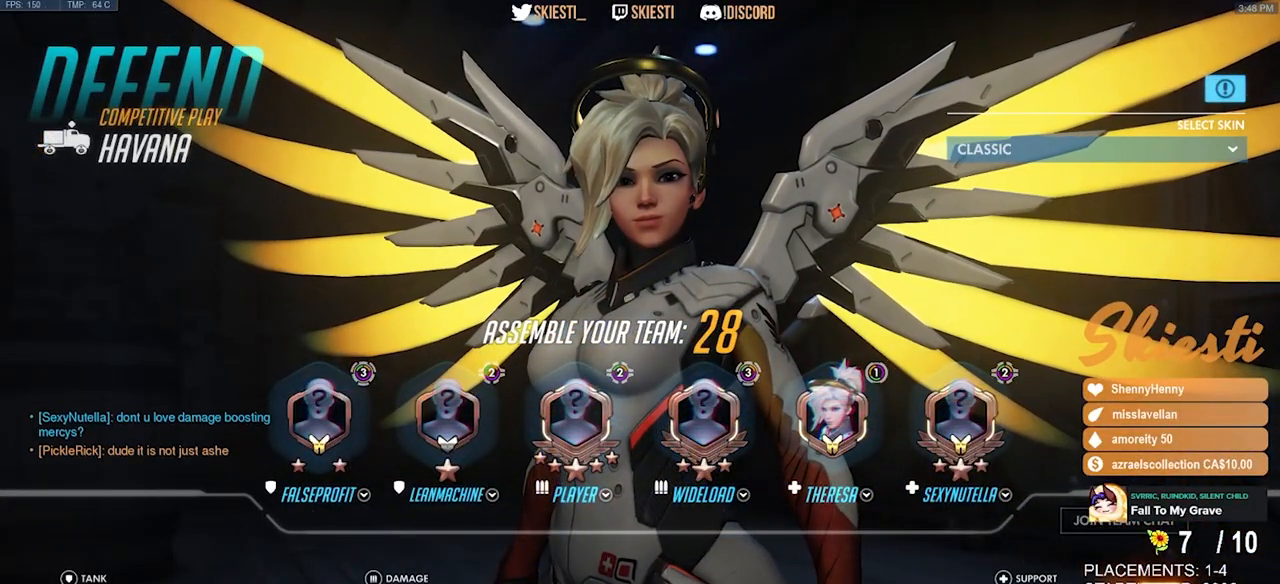
{"keys": [], "mouse": ["left"], "events": []}
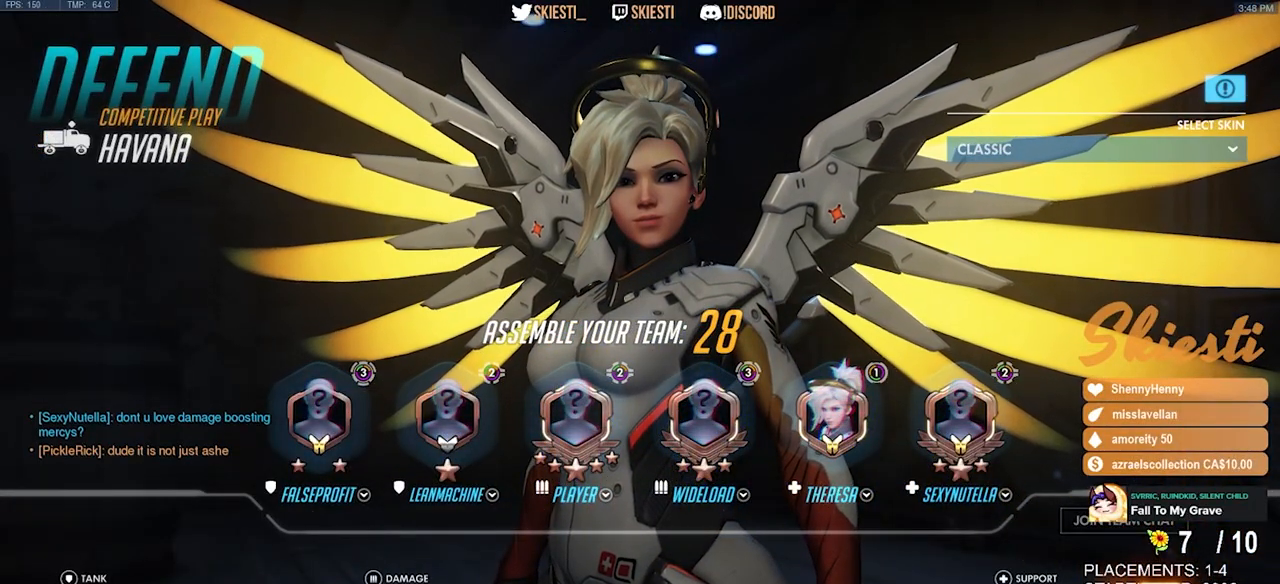
{"keys": [], "mouse": [], "events": [[133, "mouse_left", "up"]]}
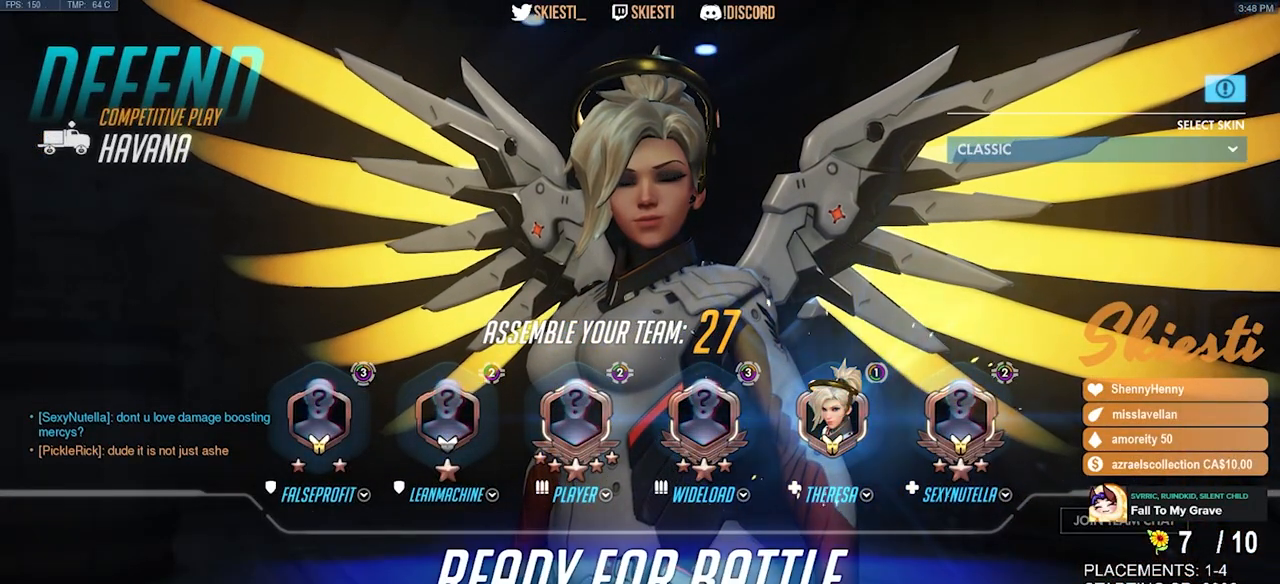
{"keys": [], "mouse": [], "events": [[250, "mouse_left", "down"], [417, "mouse_left", "up"]]}
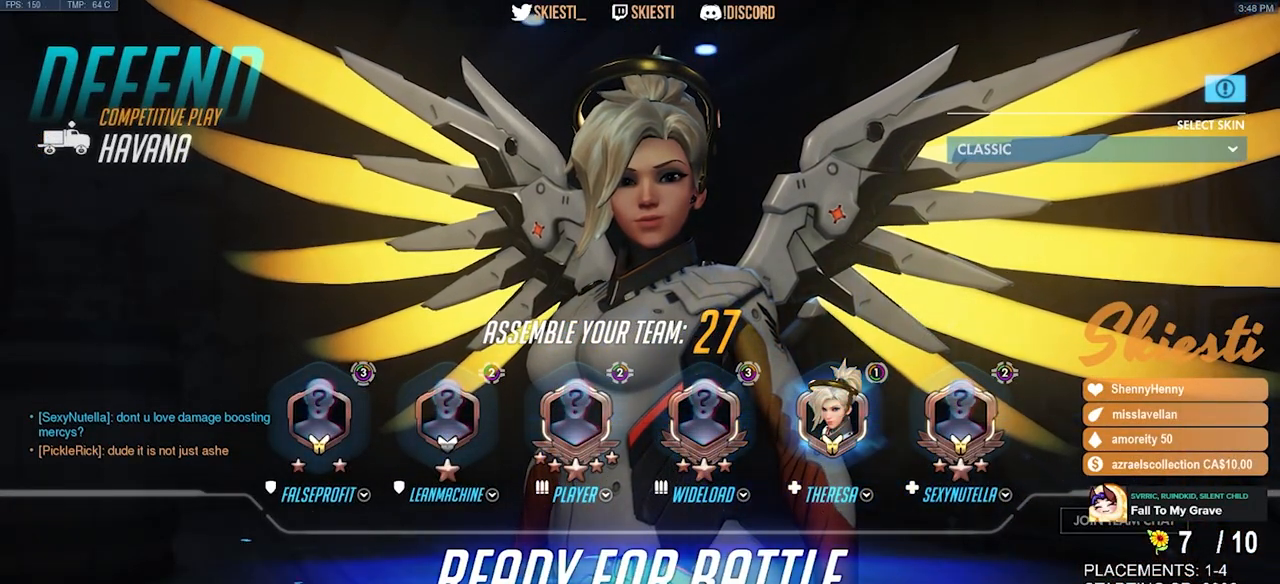
{"keys": [], "mouse": [], "events": []}
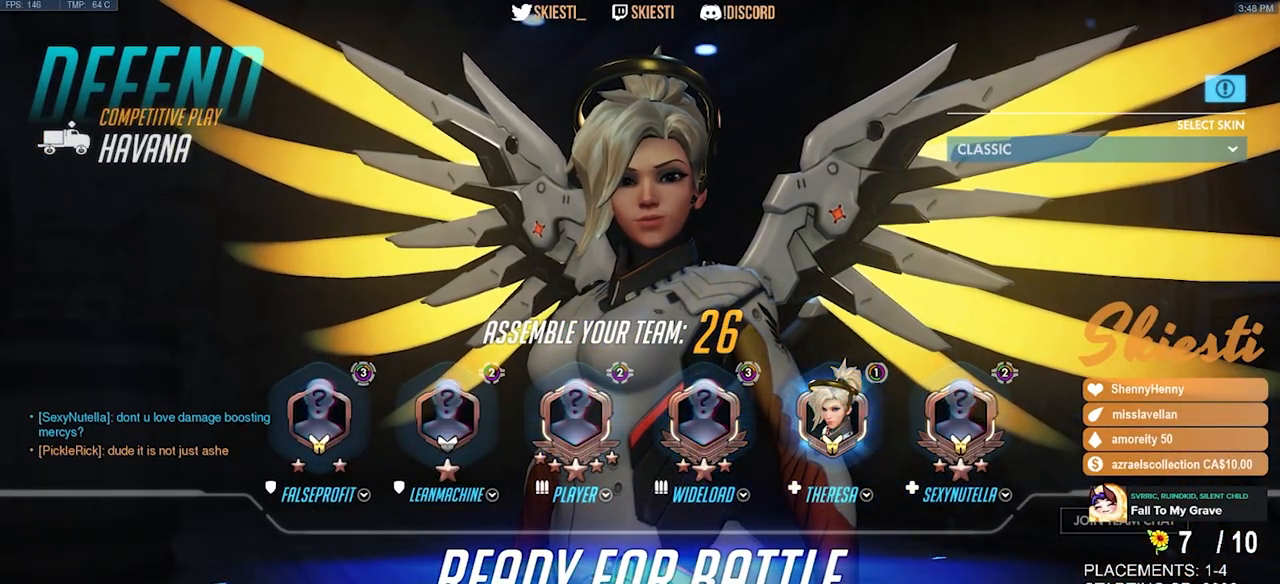
{"keys": [], "mouse": [], "events": []}
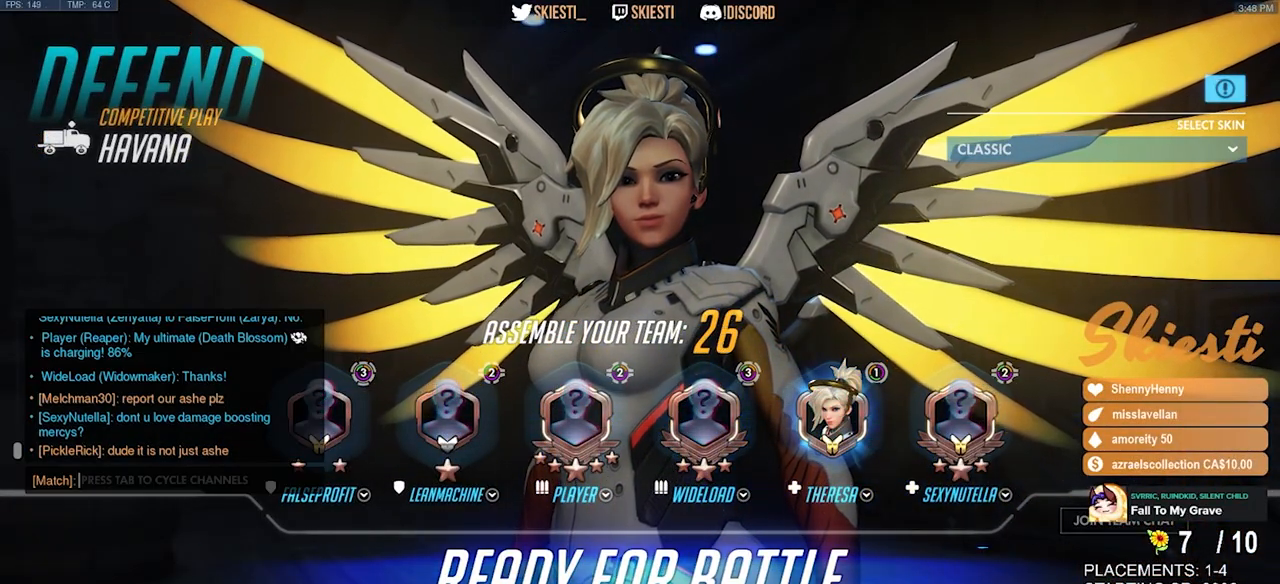
{"keys": [], "mouse": [], "events": []}
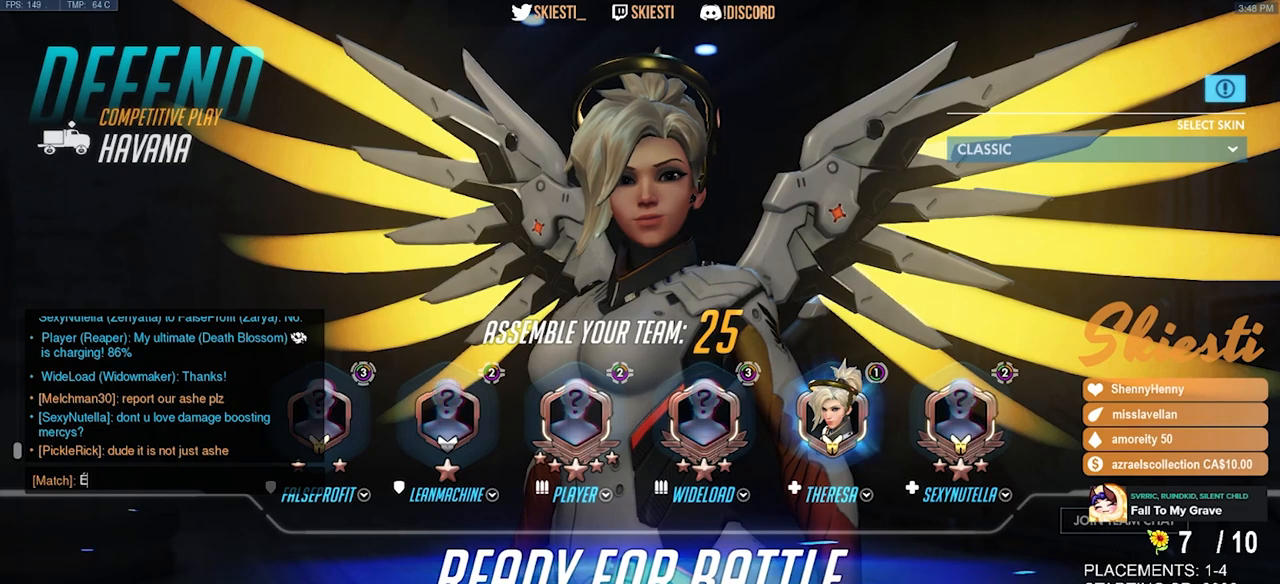
{"keys": [], "mouse": [], "events": []}
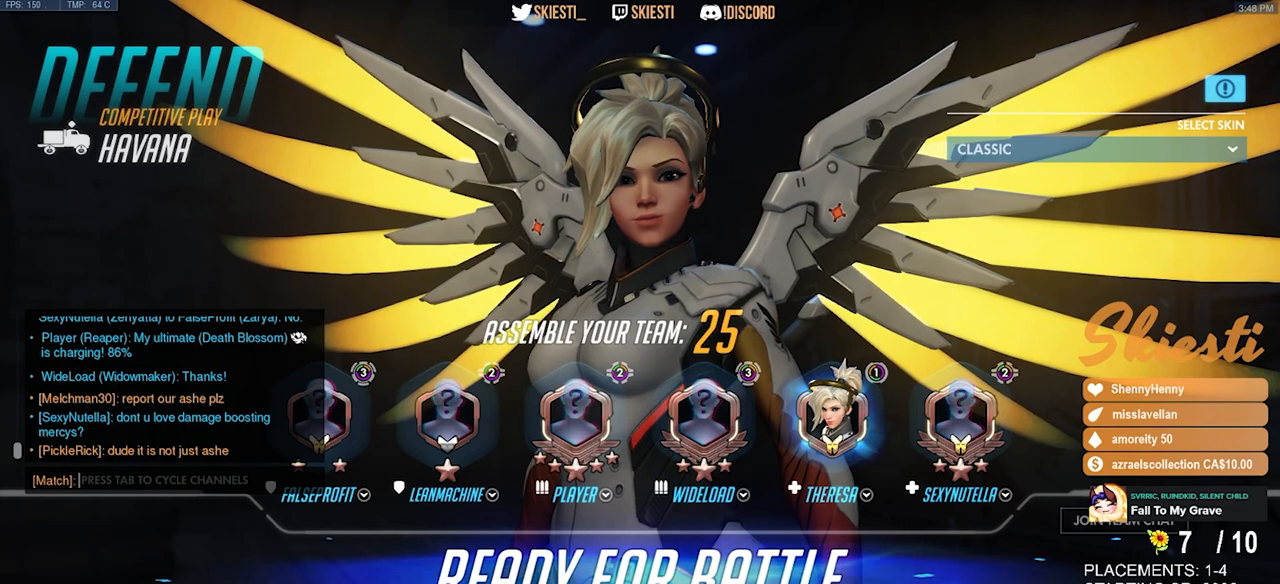
{"keys": [], "mouse": [], "events": []}
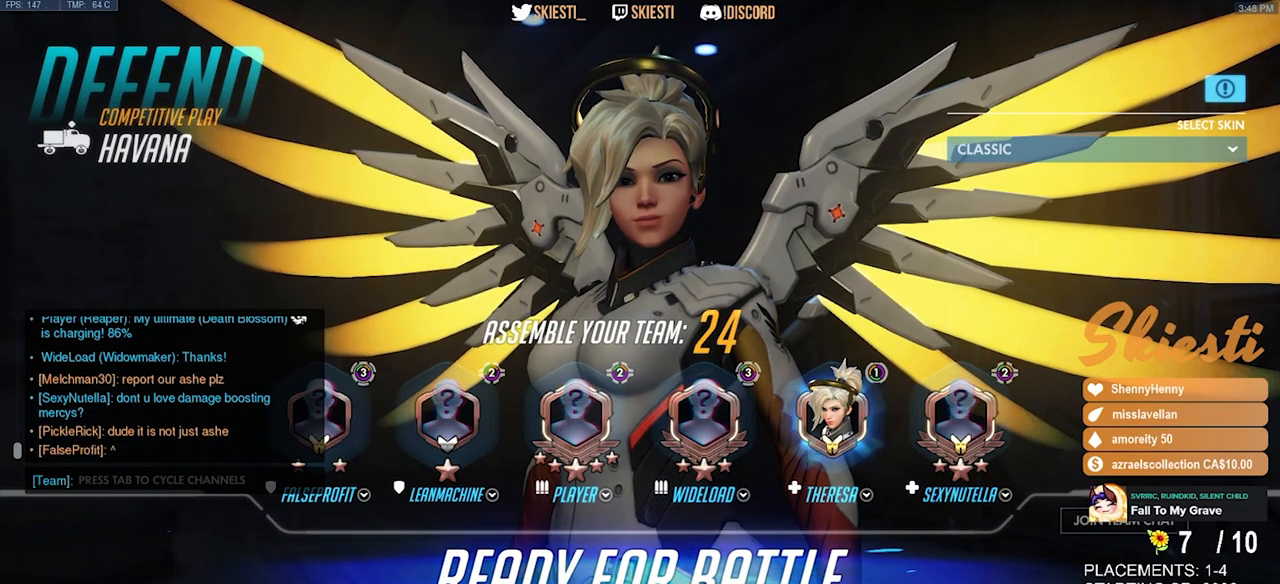
{"keys": [], "mouse": [], "events": [[133, "ctrl", "down"], [133, "shift", "down"], [333, "ctrl", "up"], [333, "shift", "up"]]}
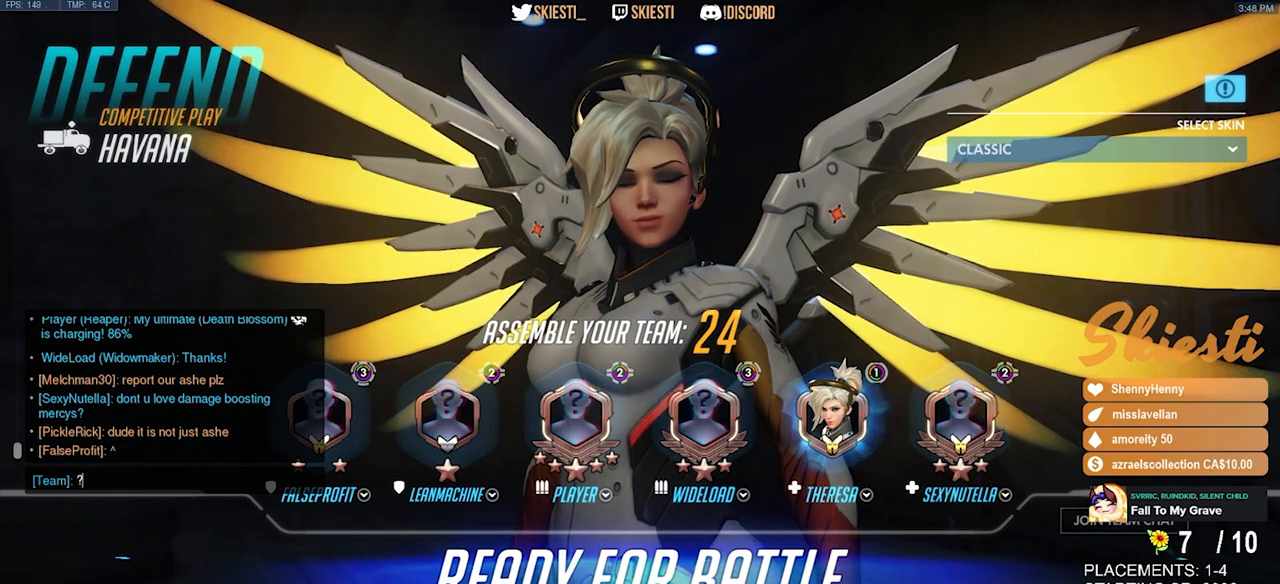
{"keys": [], "mouse": [], "events": []}
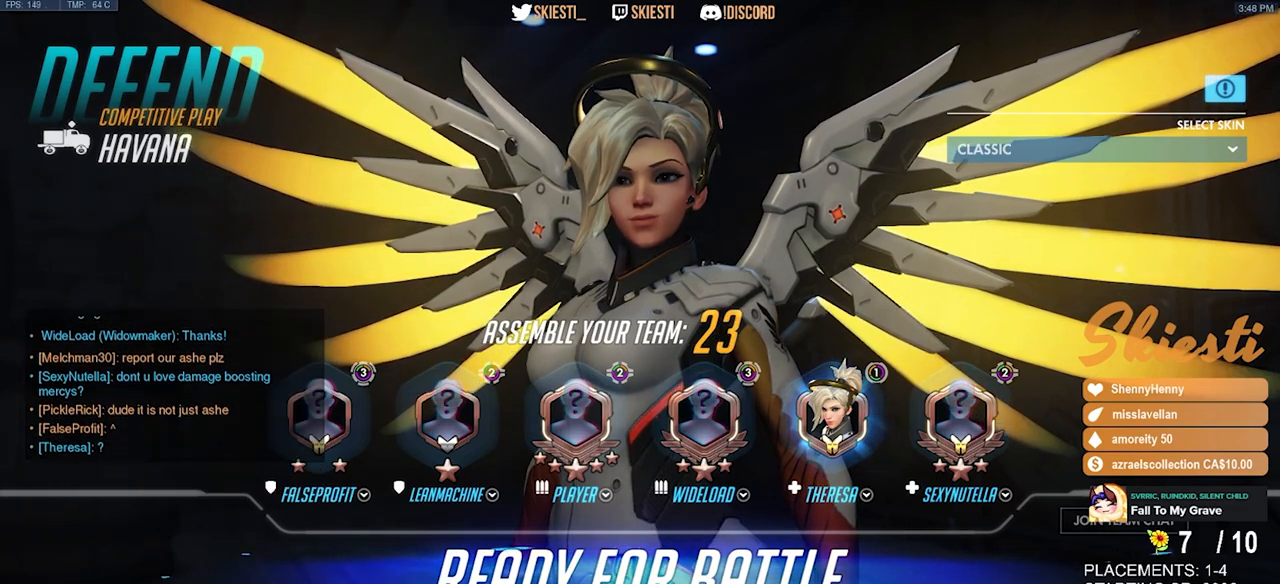
{"keys": [], "mouse": [], "events": []}
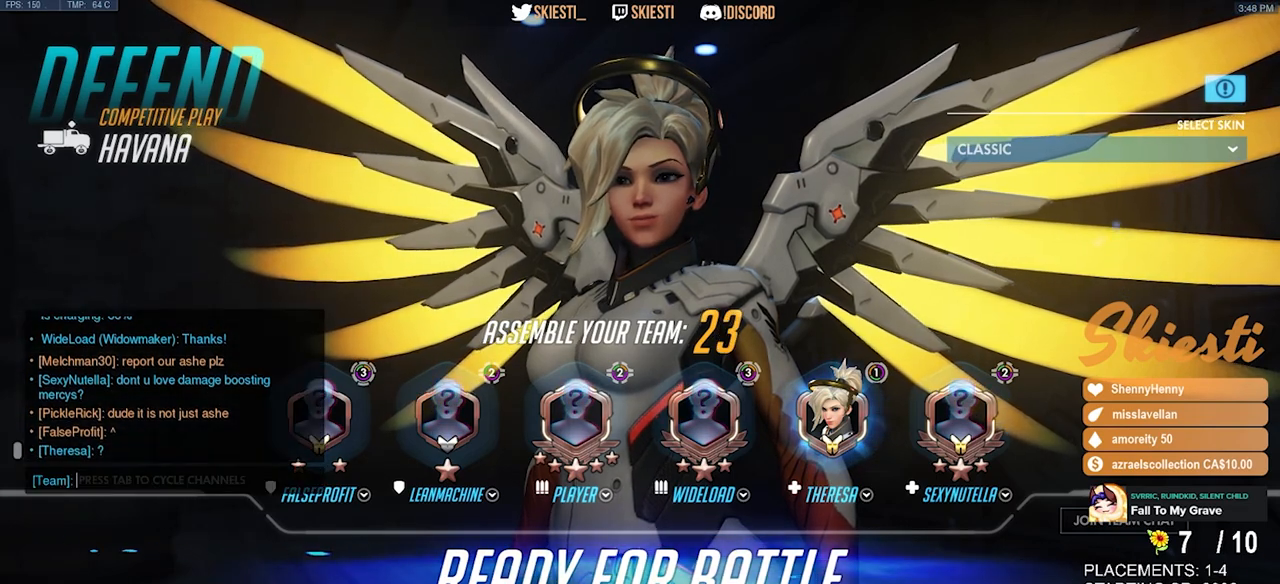
{"keys": [], "mouse": [], "events": [[217, "d", "down"], [300, "d", "up"], [333, "space", "down"], [467, "space", "up"]]}
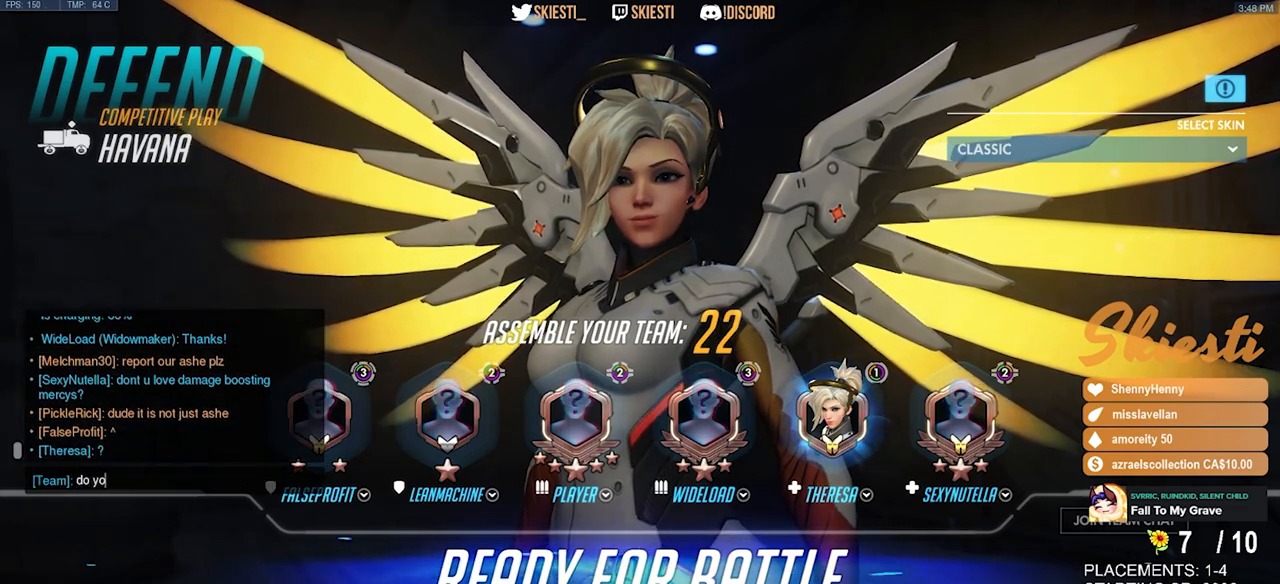
{"keys": [], "mouse": [], "events": [[100, "space", "down"], [183, "space", "up"]]}
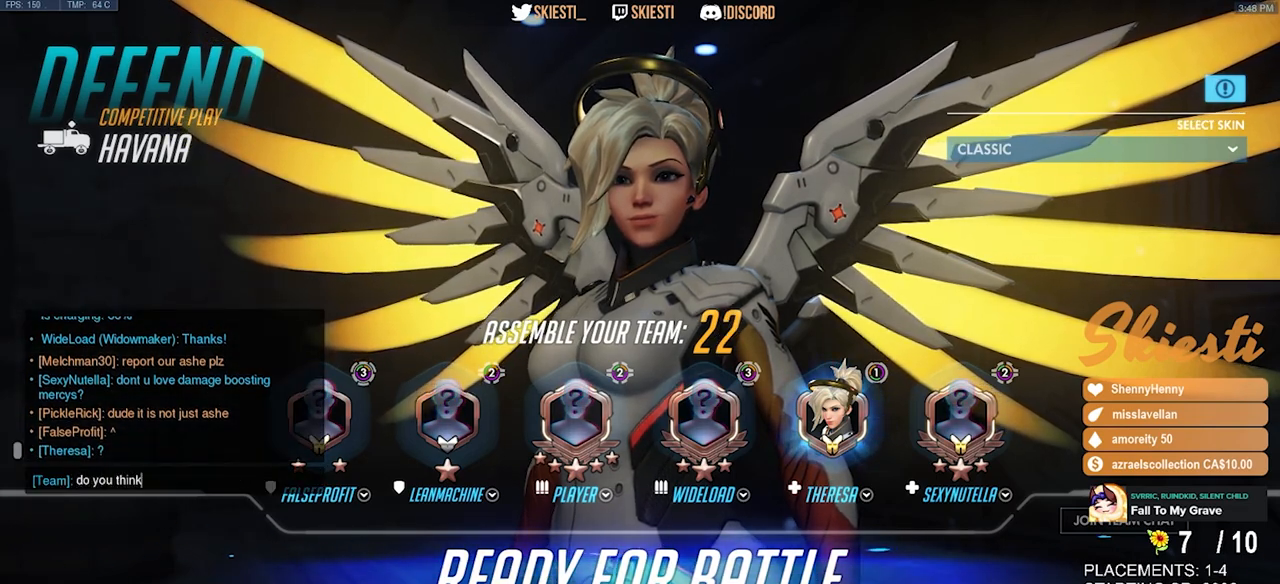
{"keys": ["space"], "mouse": [], "events": [[33, "space", "down"], [83, "space", "up"], [117, "s", "down"], [217, "s", "up"], [300, "e", "down"], [350, "s", "down"], [417, "e", "up"], [433, "s", "up"], [433, "space", "down"]]}
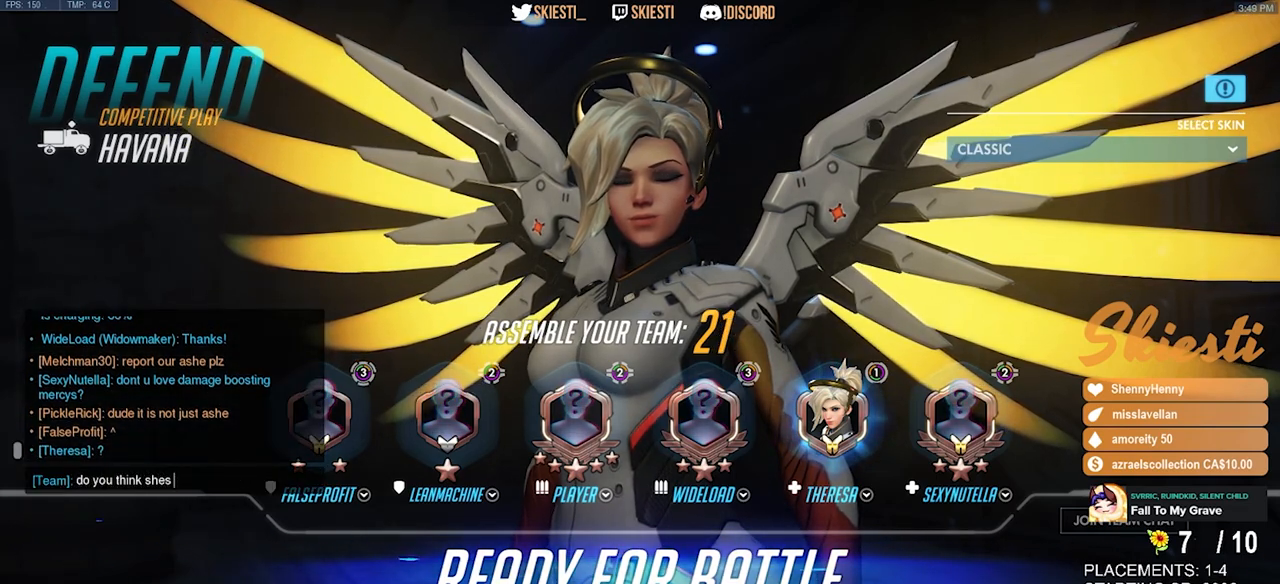
{"keys": [], "mouse": [], "events": [[17, "a", "down"], [33, "space", "up"], [100, "space", "down"], [117, "a", "up"], [150, "space", "up"], [350, "a", "down"], [467, "a", "up"]]}
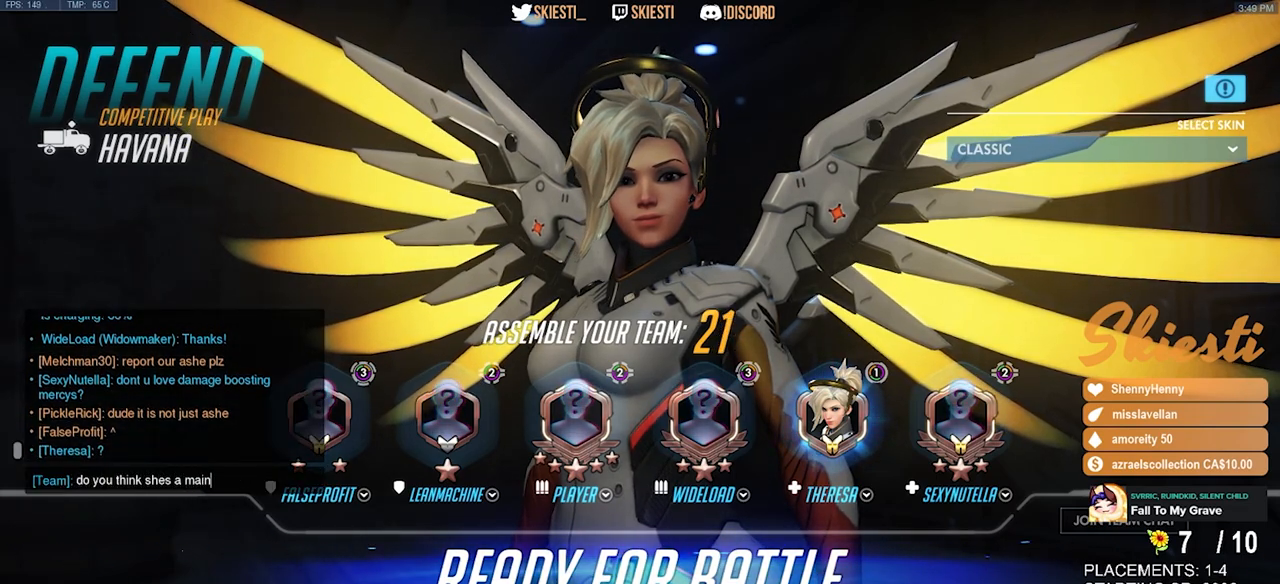
{"keys": [], "mouse": [], "events": [[33, "space", "down"], [117, "space", "up"], [250, "e", "down"], [300, "e", "up"], [367, "e", "down"], [433, "e", "up"]]}
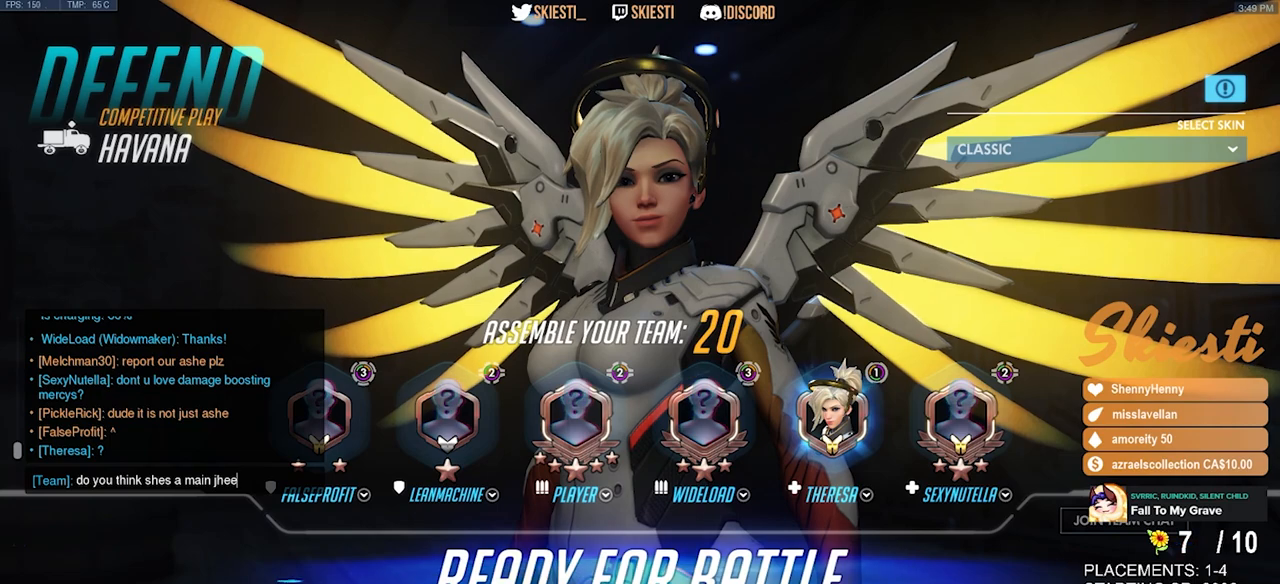
{"keys": [], "mouse": [], "events": []}
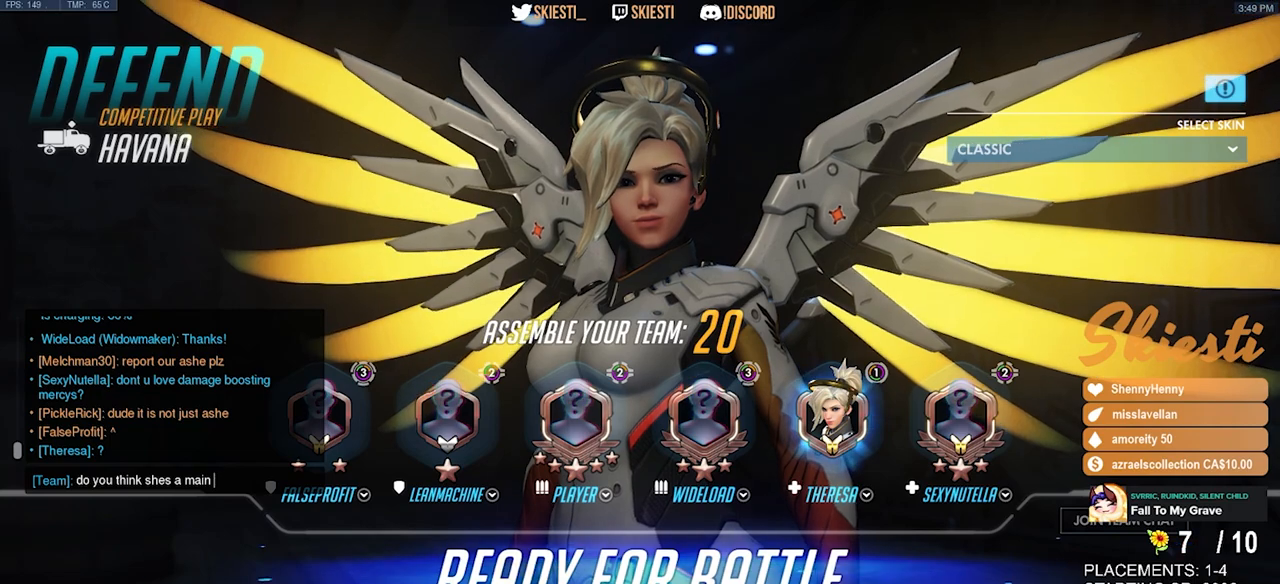
{"keys": [], "mouse": [], "events": [[267, "e", "down"], [317, "a", "down"], [383, "e", "up"], [467, "a", "up"]]}
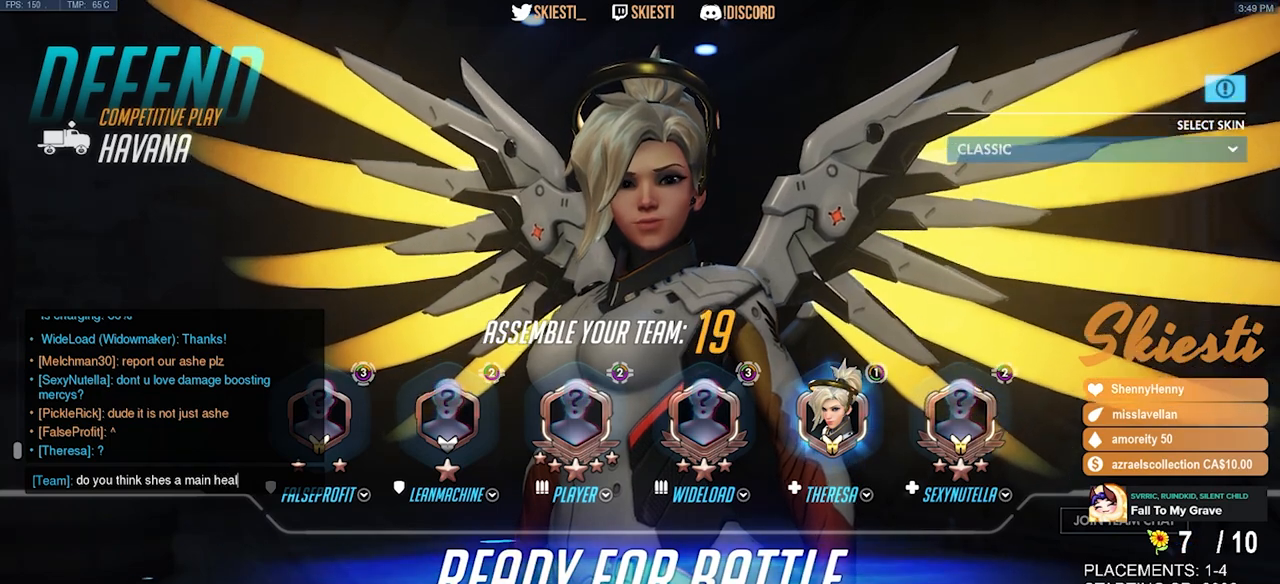
{"keys": [], "mouse": [], "events": [[67, "e", "down"], [200, "e", "up"]]}